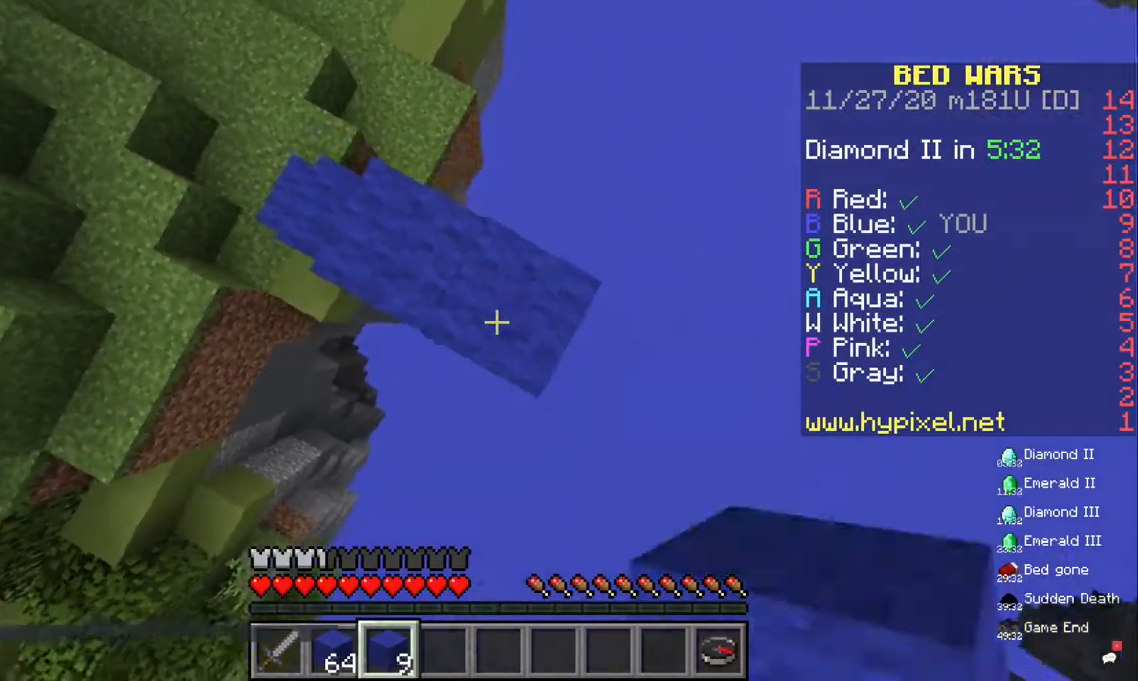
Gameplay with keyboard and mouse; each line is a JSON object with the keys and mouse buttons held at the frame after it. "events" lists presses ("down") and releases ("up") of "a", "d", "s", "space", "w", "mouse_left" and "mouse_right" between this image and that frame as [ms after this image, input, new state], when the widget could be followed in between. "mouse_left", "mouse_right" = the "left", "right" buttons of the "mouse" list. No other keys are recorded. Fast repeated clicks can show as one long hold. Mouse movement is not recorded.
{"keys": ["d", "s"], "mouse": []}
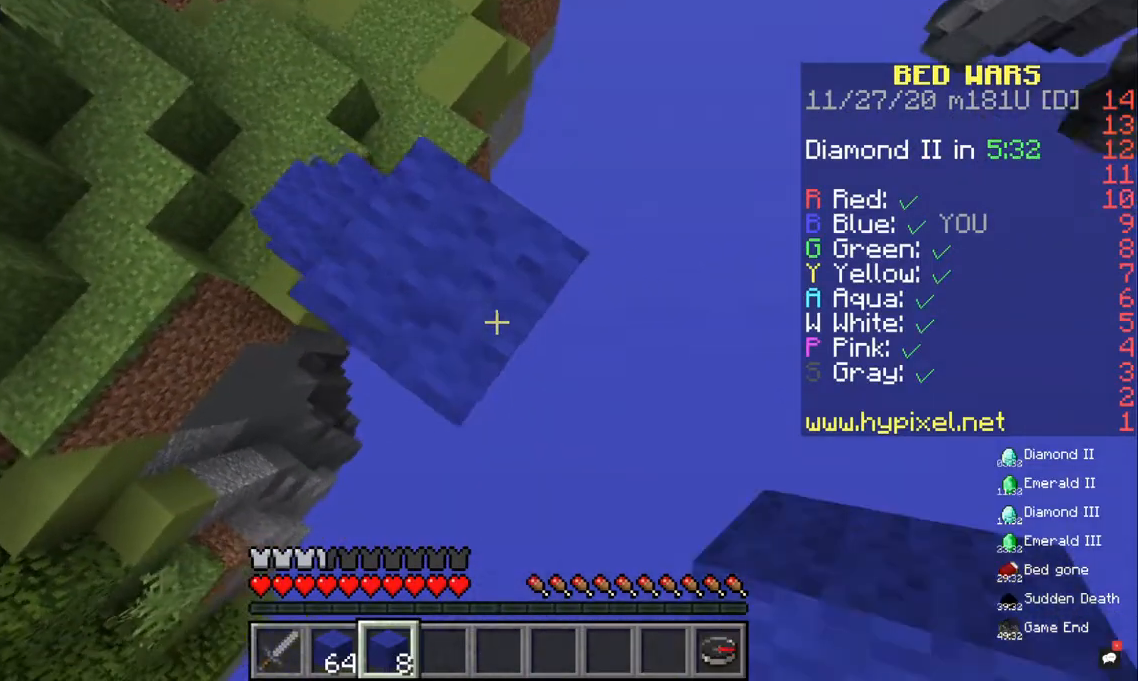
{"keys": ["d", "s"], "mouse": ["right"]}
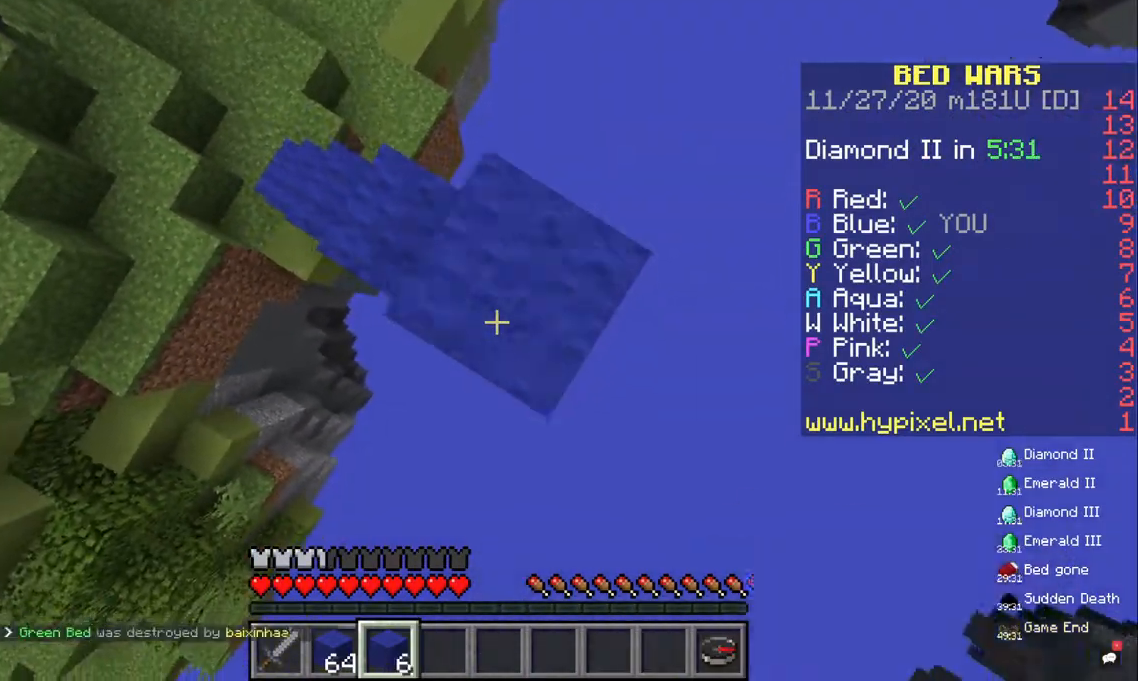
{"keys": ["a", "s"], "mouse": []}
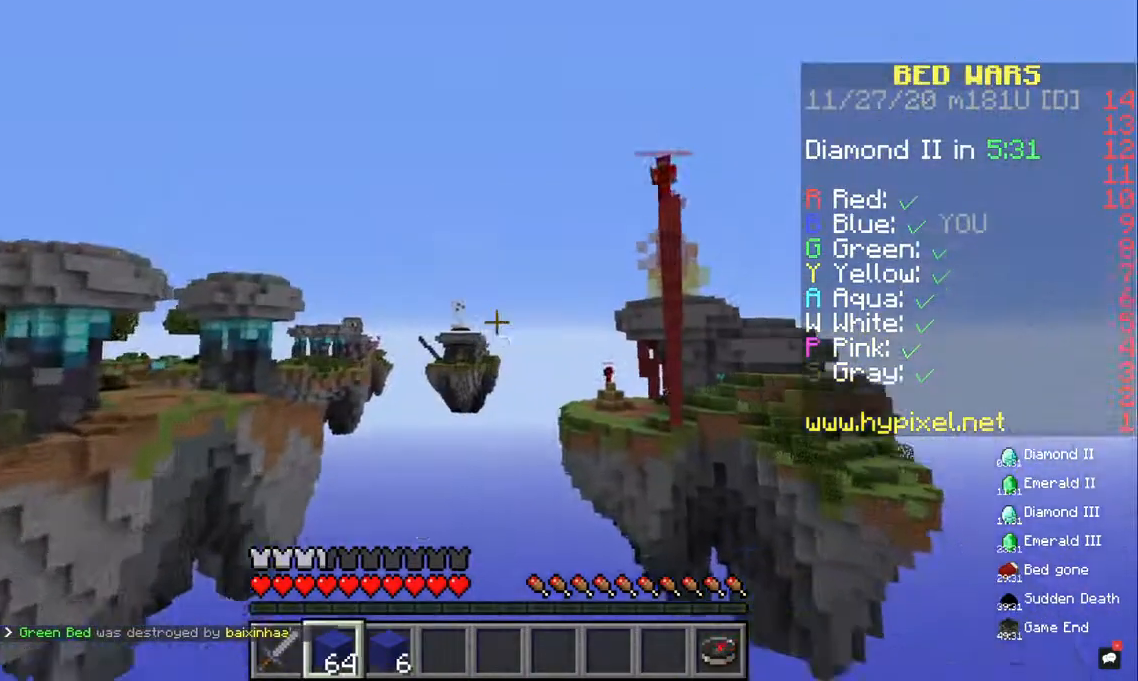
{"keys": ["s"], "mouse": [], "events": [[267, "a", "up"]]}
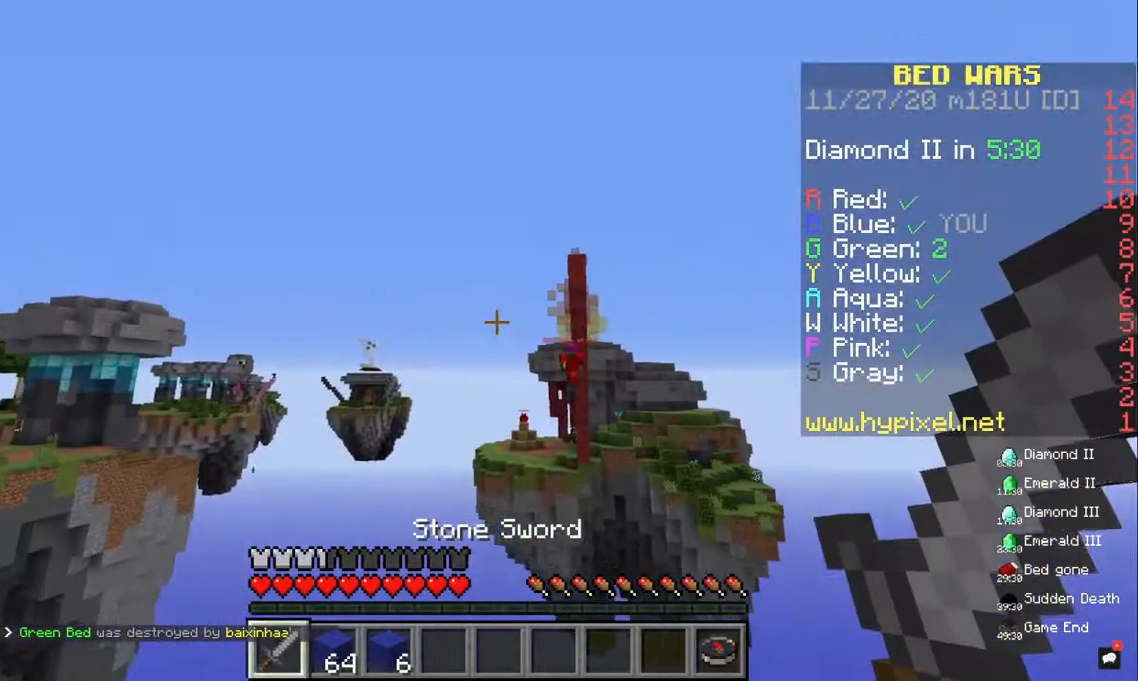
{"keys": ["w"], "mouse": [], "events": [[100, "s", "up"], [267, "w", "down"]]}
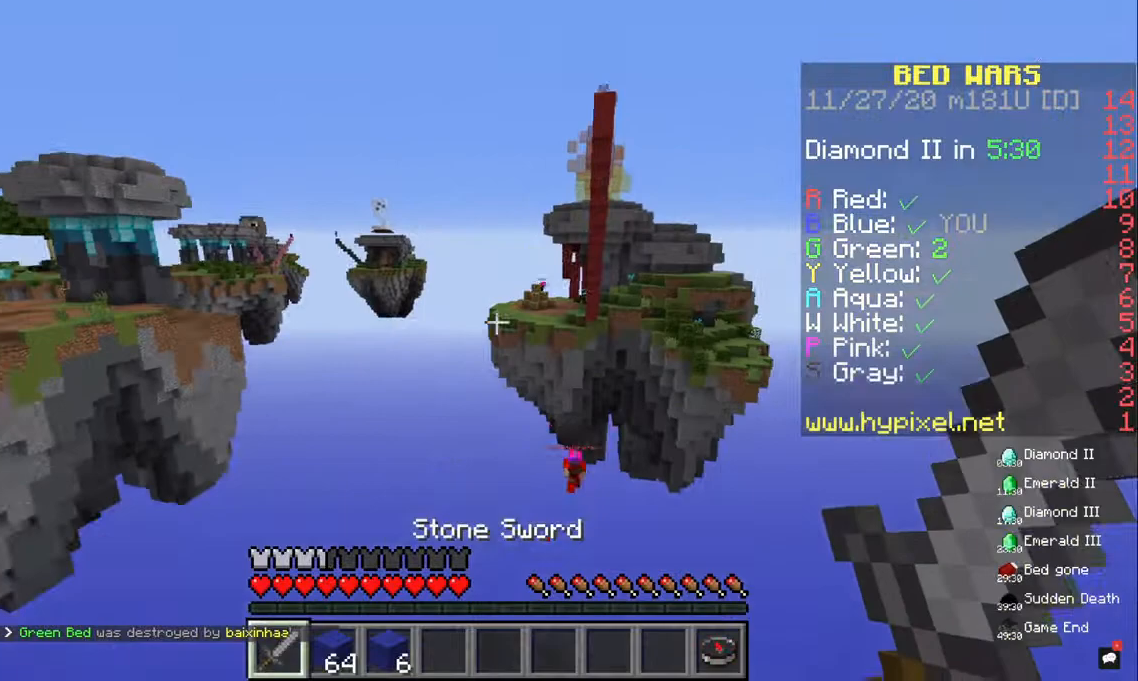
{"keys": ["d", "s"], "mouse": [], "events": [[33, "d", "down"], [167, "w", "up"], [467, "s", "down"]]}
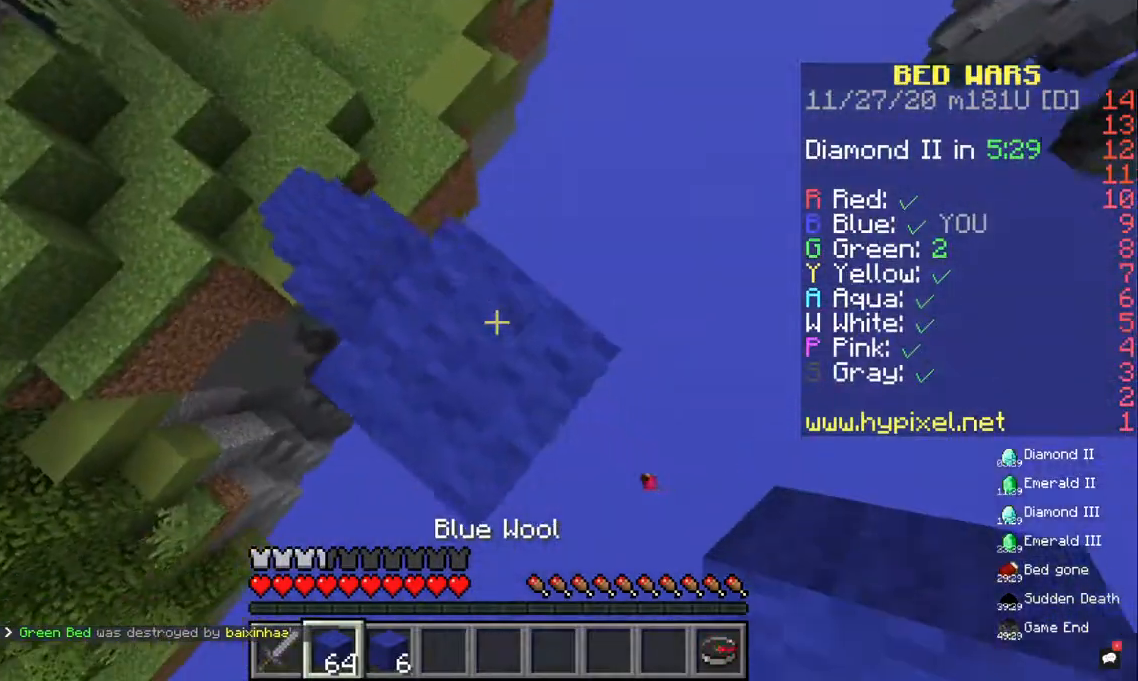
{"keys": ["space"], "mouse": ["right"], "events": [[233, "d", "up"], [400, "mouse_right", "down"], [433, "s", "up"], [500, "space", "down"]]}
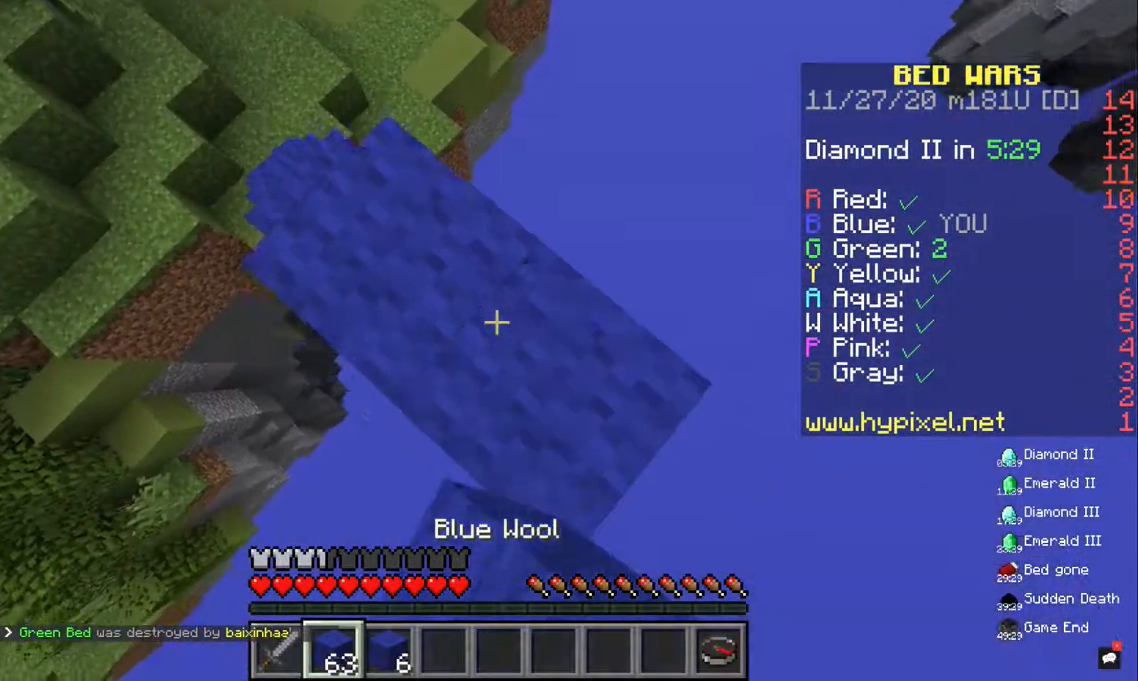
{"keys": ["s"], "mouse": []}
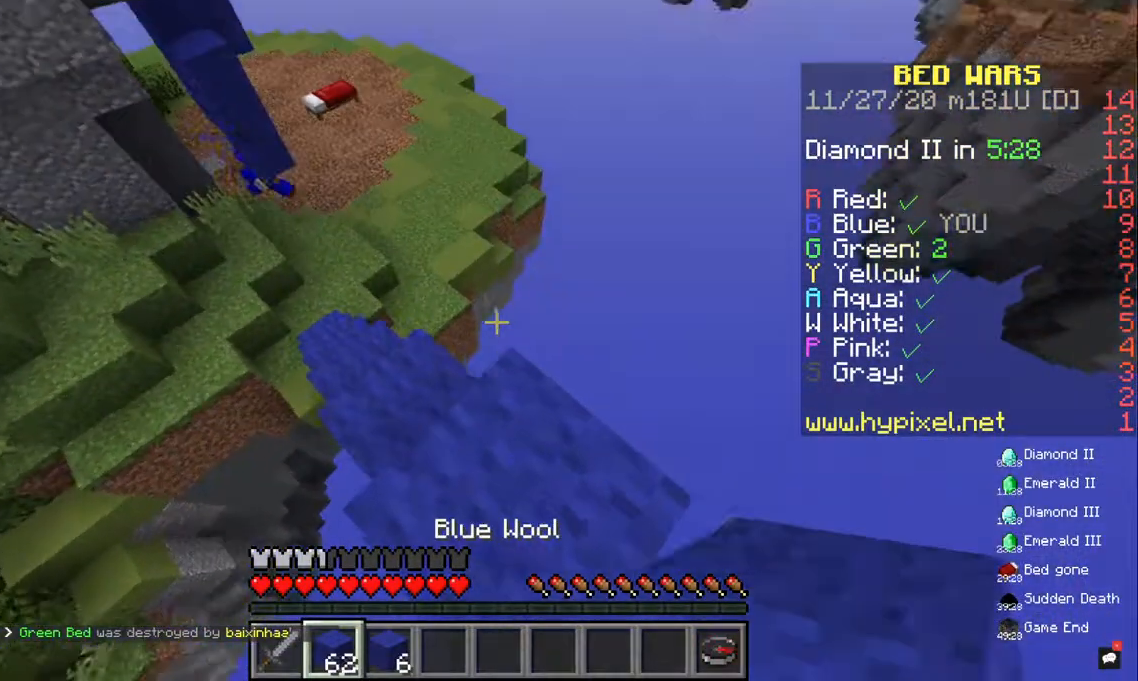
{"keys": ["d"], "mouse": [], "events": [[167, "d", "down"], [433, "s", "up"]]}
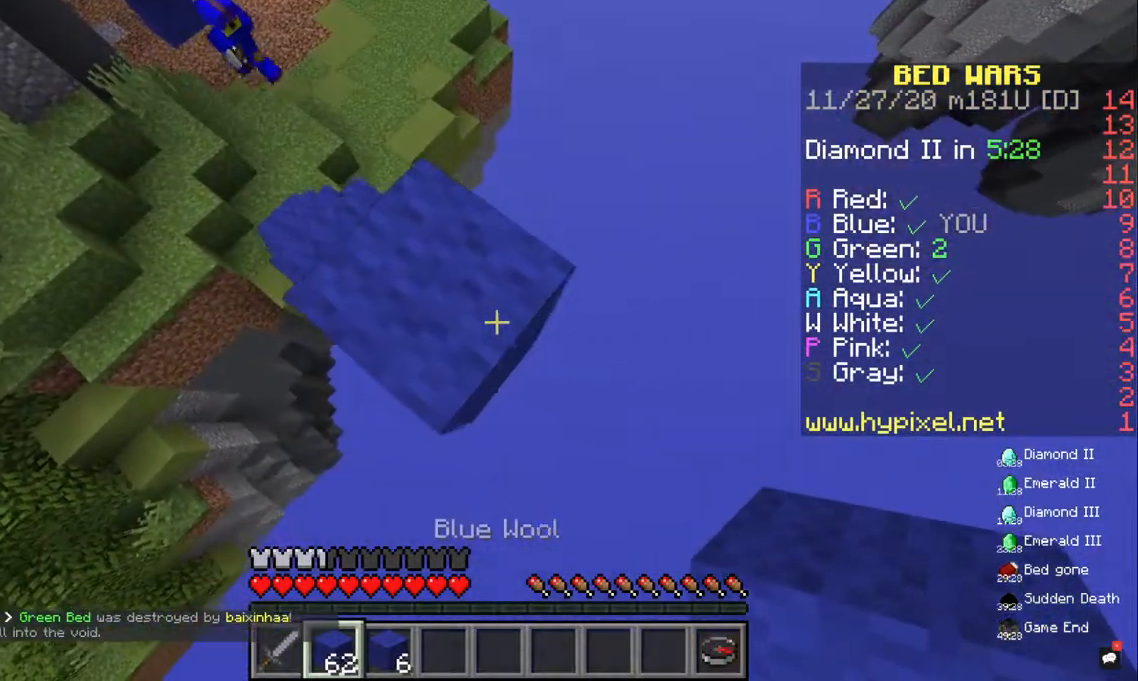
{"keys": ["d", "s", "space"], "mouse": [], "events": [[200, "d", "up"], [233, "mouse_right", "down"], [333, "space", "down"], [400, "d", "down"], [433, "mouse_right", "up"], [433, "s", "down"]]}
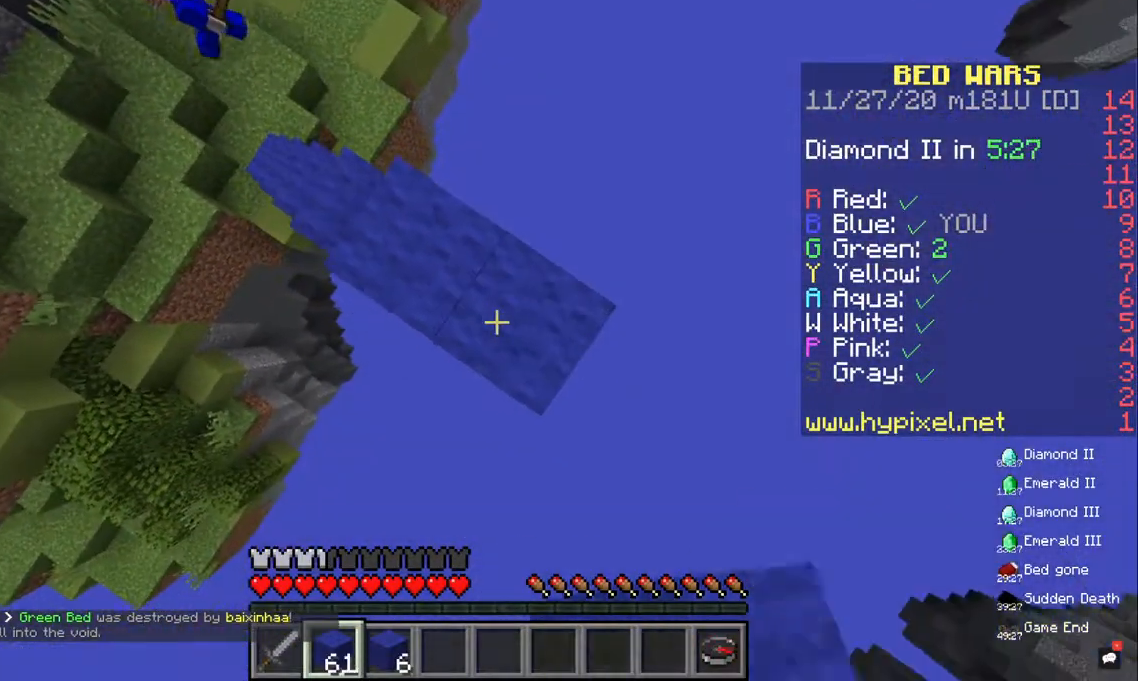
{"keys": ["d", "s"], "mouse": []}